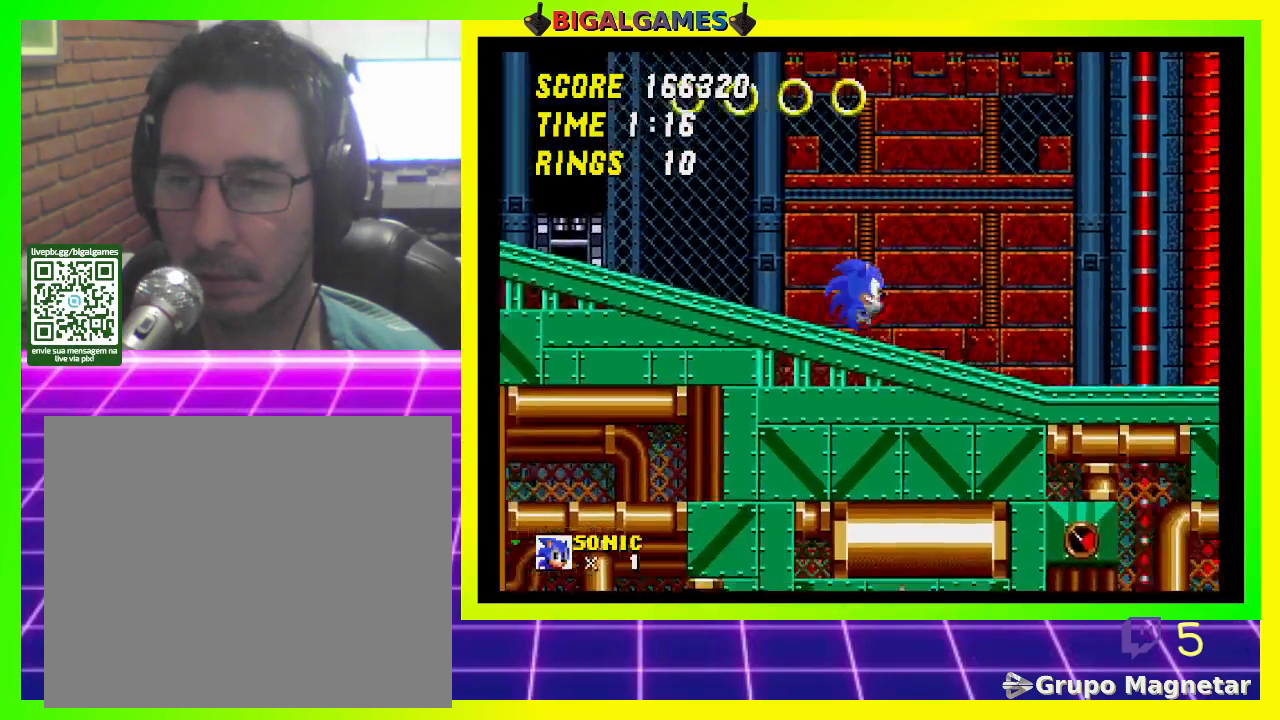
Gameplay with a controller (PlayStation layout); each line is a JSON object with the inputs held at the frame after it. "events" lists button and stick changes between this image and that frame as [ms after this image, input, new state], when the widget could be followed in between.
{"buttons": [], "left_stick": "center", "right_stick": "center", "events": []}
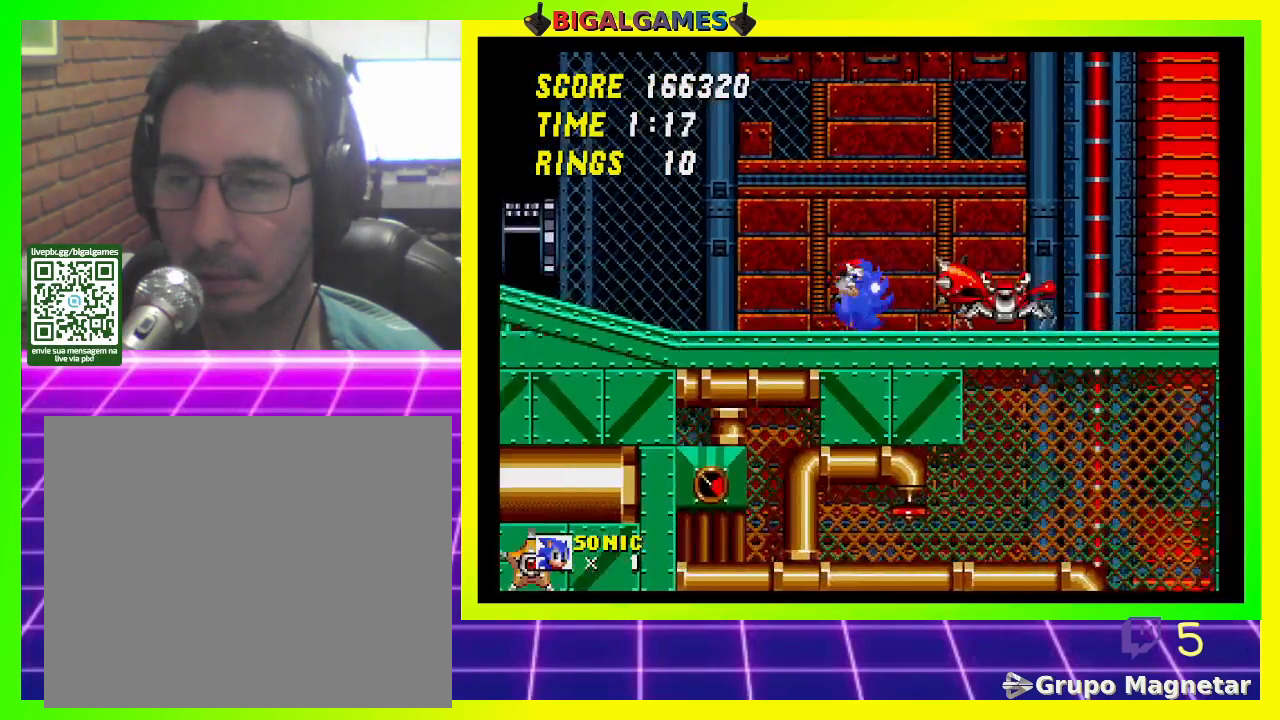
{"buttons": [], "left_stick": "center", "right_stick": "center", "events": [[33, "CROSS", "down"], [333, "CROSS", "up"]]}
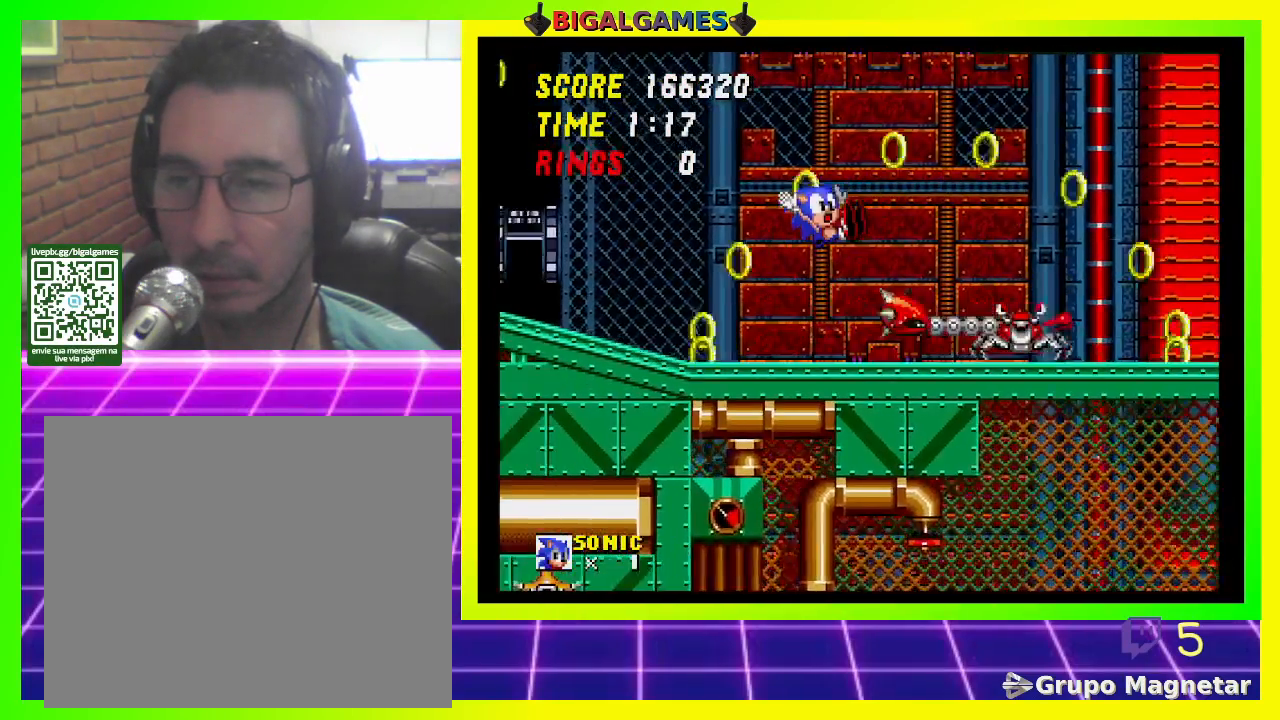
{"buttons": ["DPAD_RIGHT"], "left_stick": "center", "right_stick": "center", "events": [[233, "DPAD_RIGHT", "down"]]}
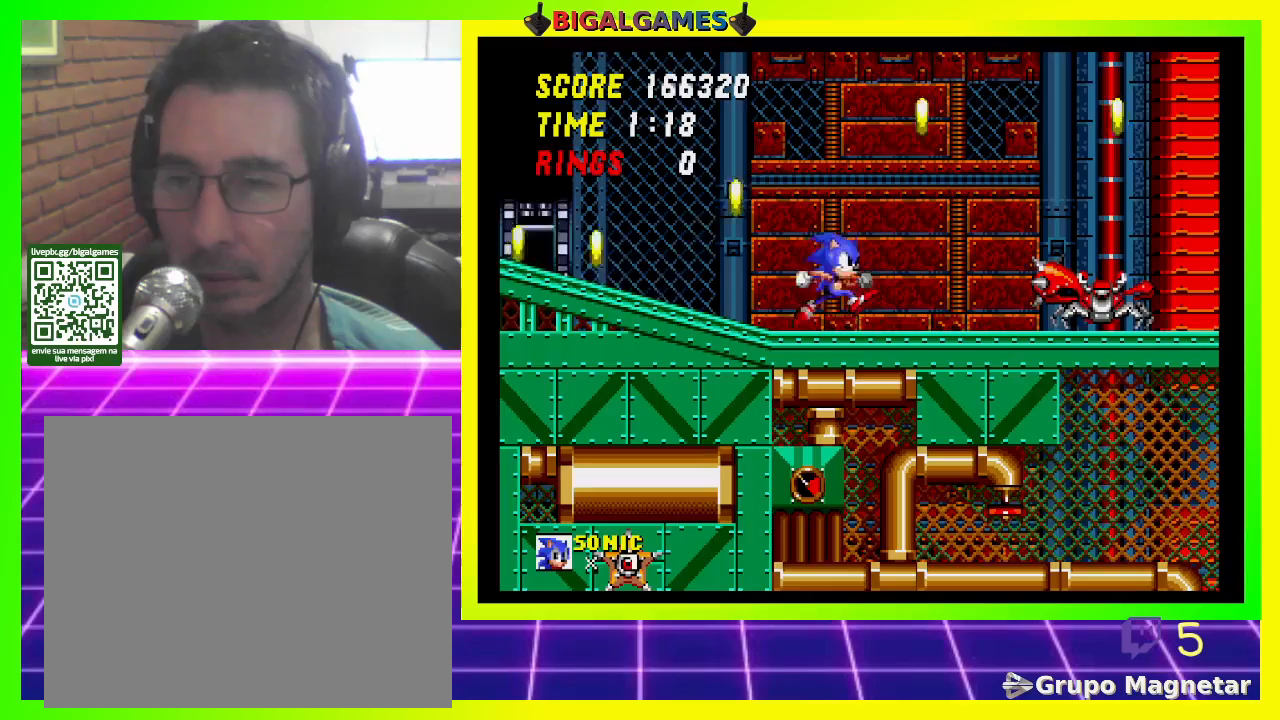
{"buttons": ["DPAD_RIGHT"], "left_stick": "center", "right_stick": "center", "events": [[233, "CROSS", "down"], [400, "CROSS", "up"]]}
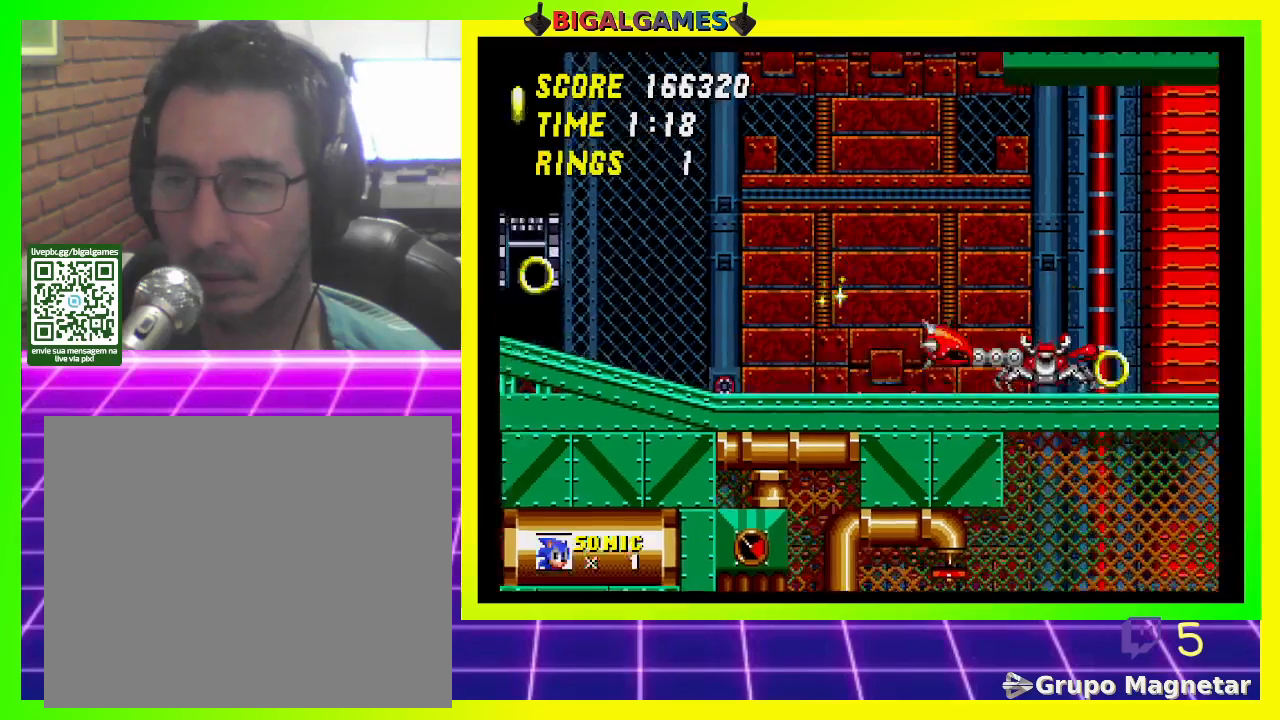
{"buttons": [], "left_stick": "center", "right_stick": "center", "events": [[133, "DPAD_RIGHT", "up"]]}
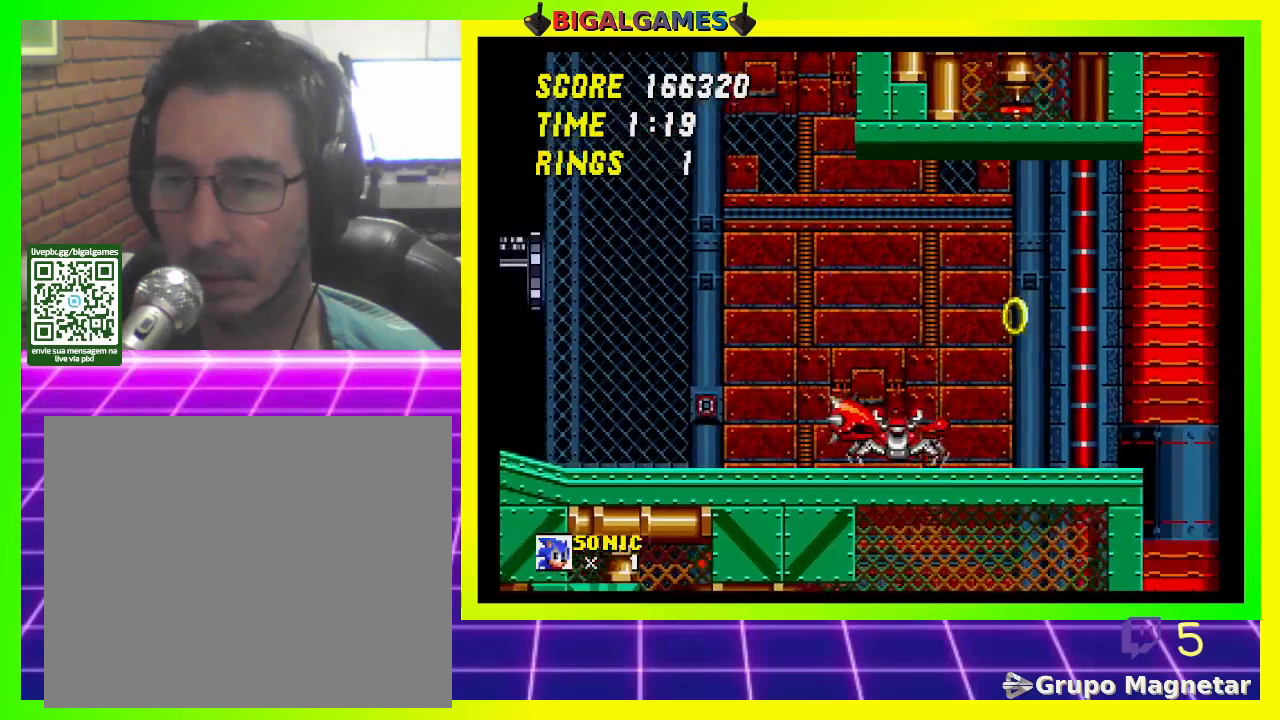
{"buttons": [], "left_stick": "center", "right_stick": "center", "events": []}
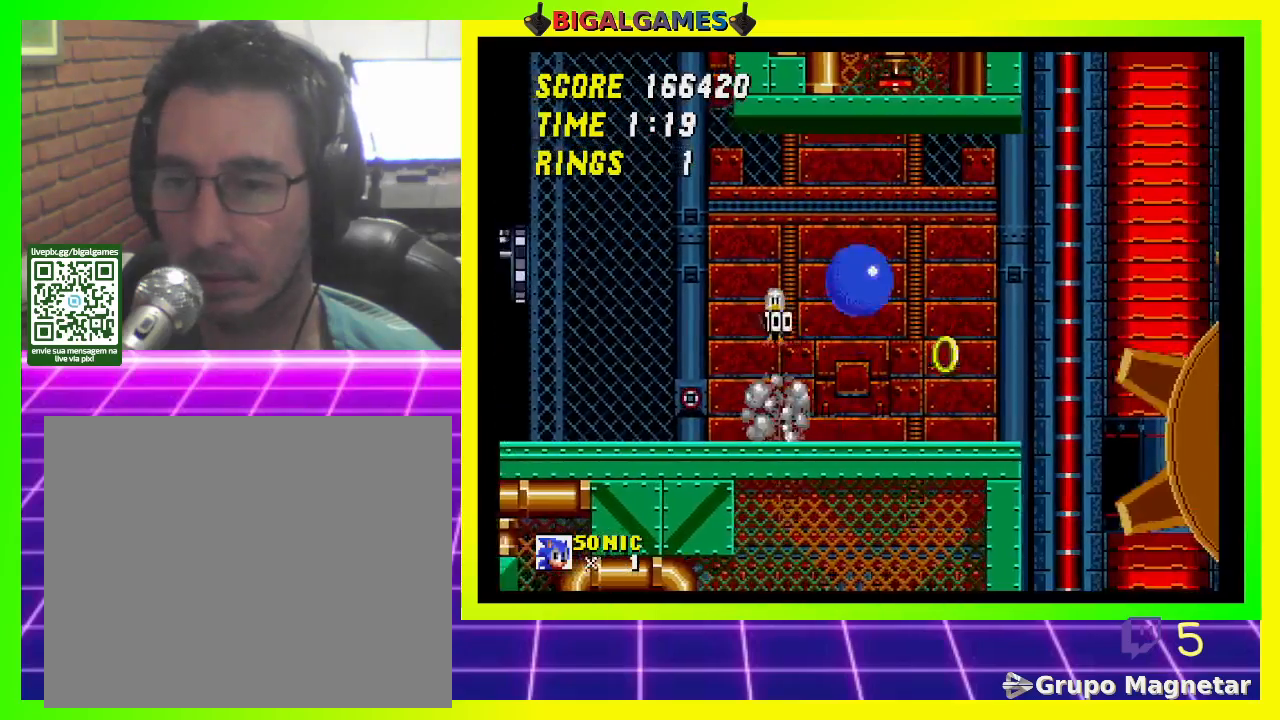
{"buttons": ["DPAD_RIGHT"], "left_stick": "center", "right_stick": "center", "events": [[467, "DPAD_RIGHT", "down"]]}
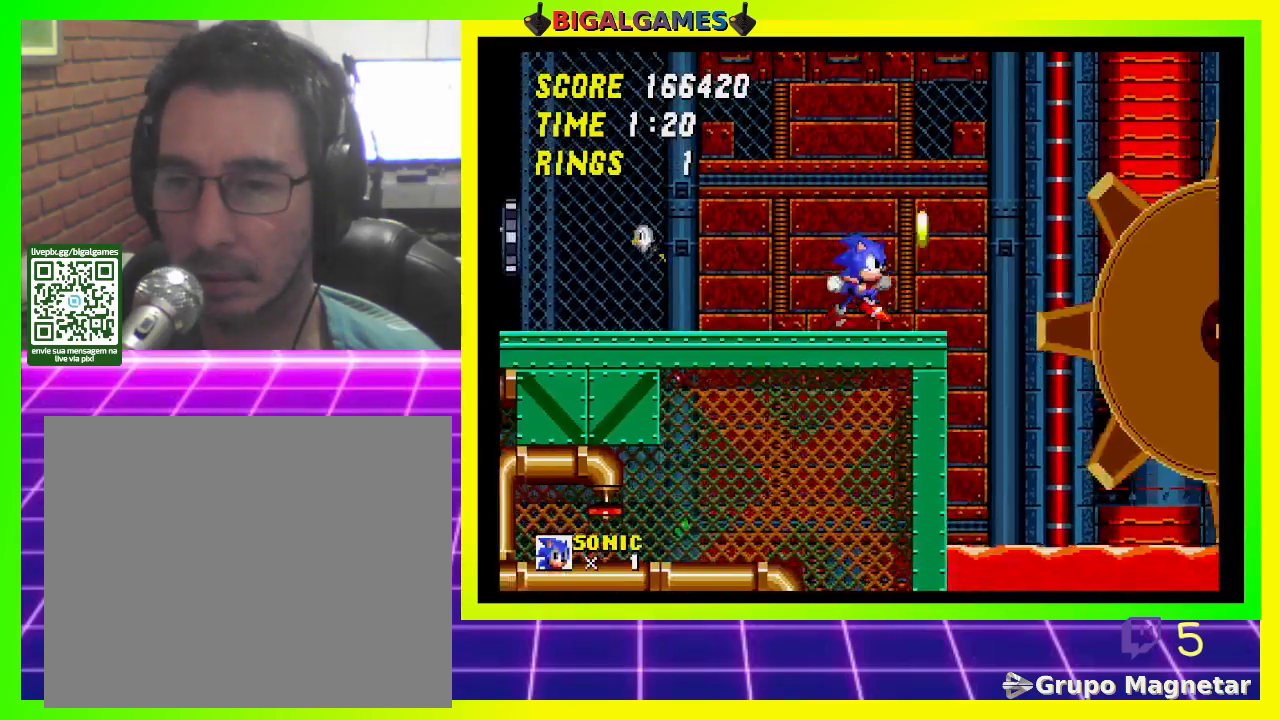
{"buttons": ["DPAD_RIGHT"], "left_stick": "center", "right_stick": "center", "events": [[167, "CROSS", "down"], [400, "CROSS", "up"]]}
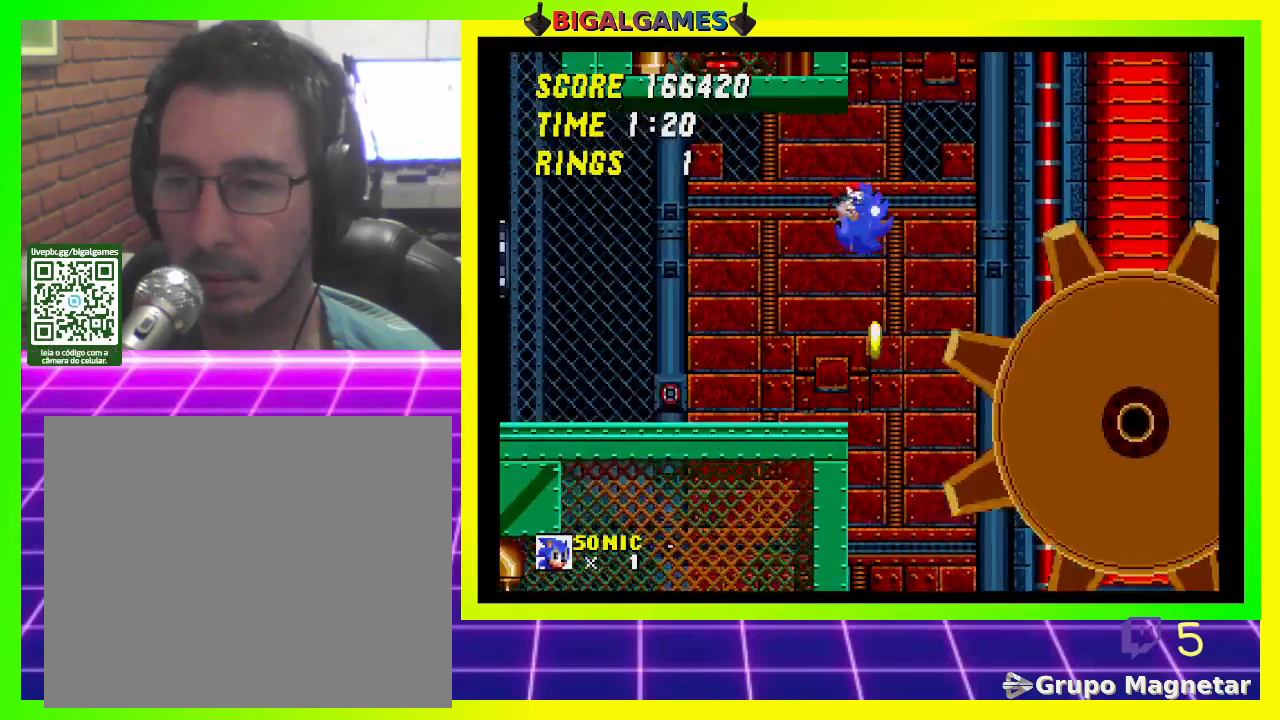
{"buttons": [], "left_stick": "center", "right_stick": "center", "events": [[167, "DPAD_RIGHT", "up"]]}
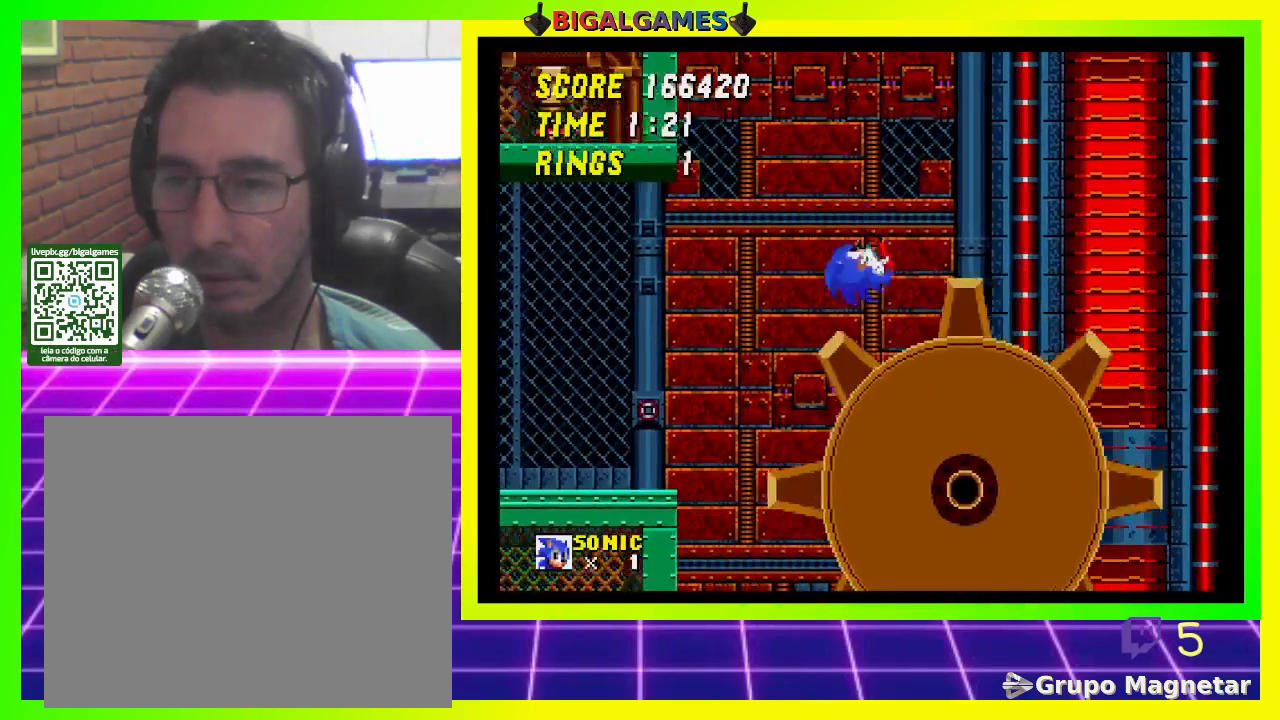
{"buttons": [], "left_stick": "center", "right_stick": "center", "events": []}
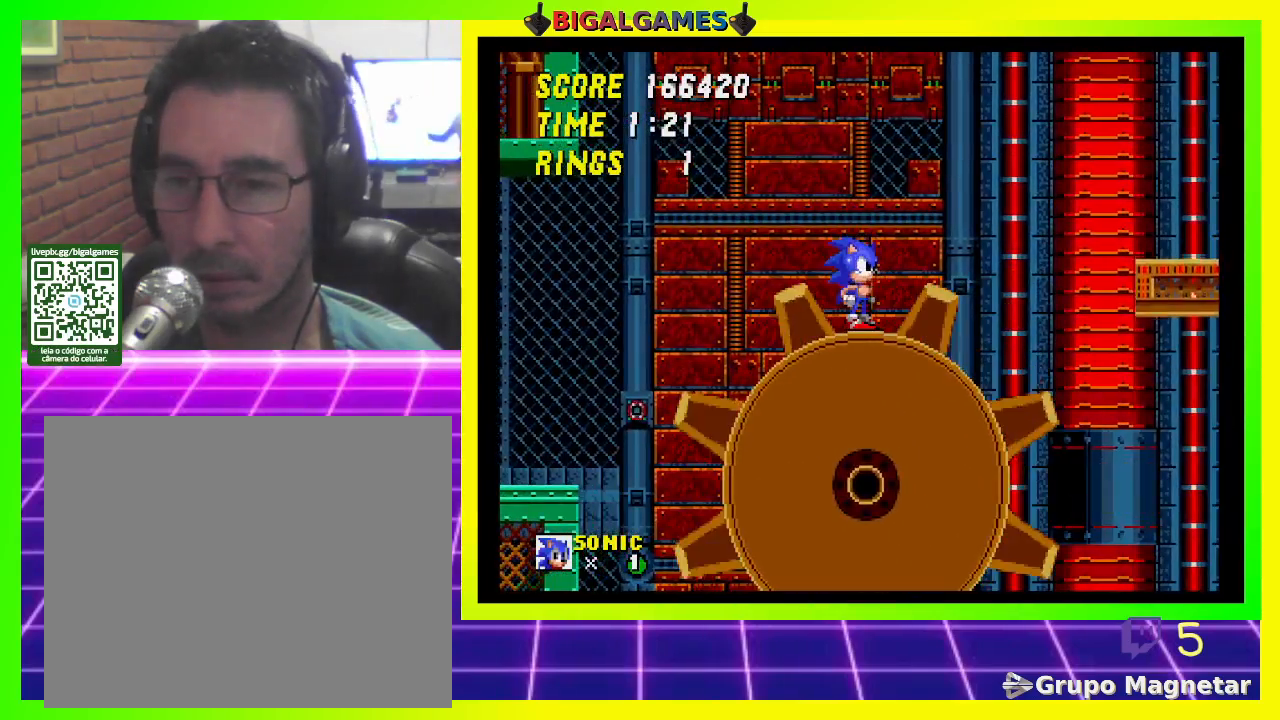
{"buttons": ["CROSS", "DPAD_RIGHT"], "left_stick": "center", "right_stick": "center", "events": [[100, "DPAD_RIGHT", "down"], [300, "CROSS", "down"]]}
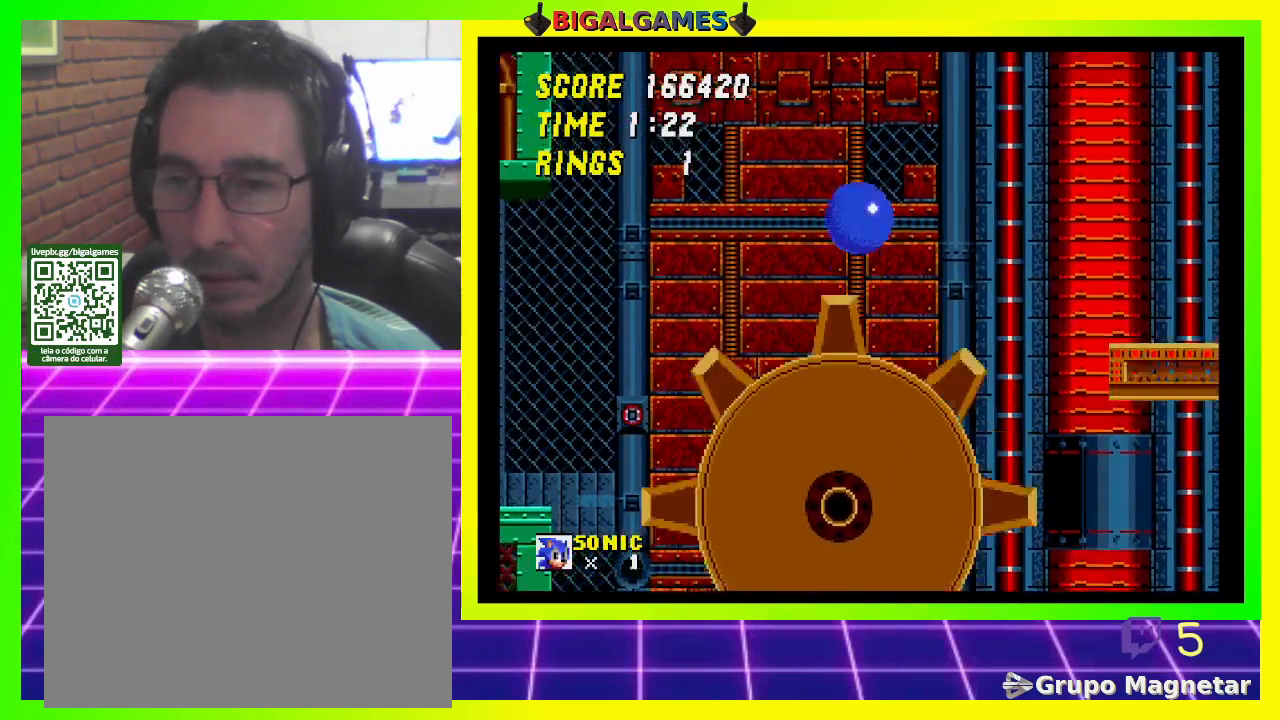
{"buttons": ["DPAD_RIGHT"], "left_stick": "center", "right_stick": "center", "events": [[133, "CROSS", "up"]]}
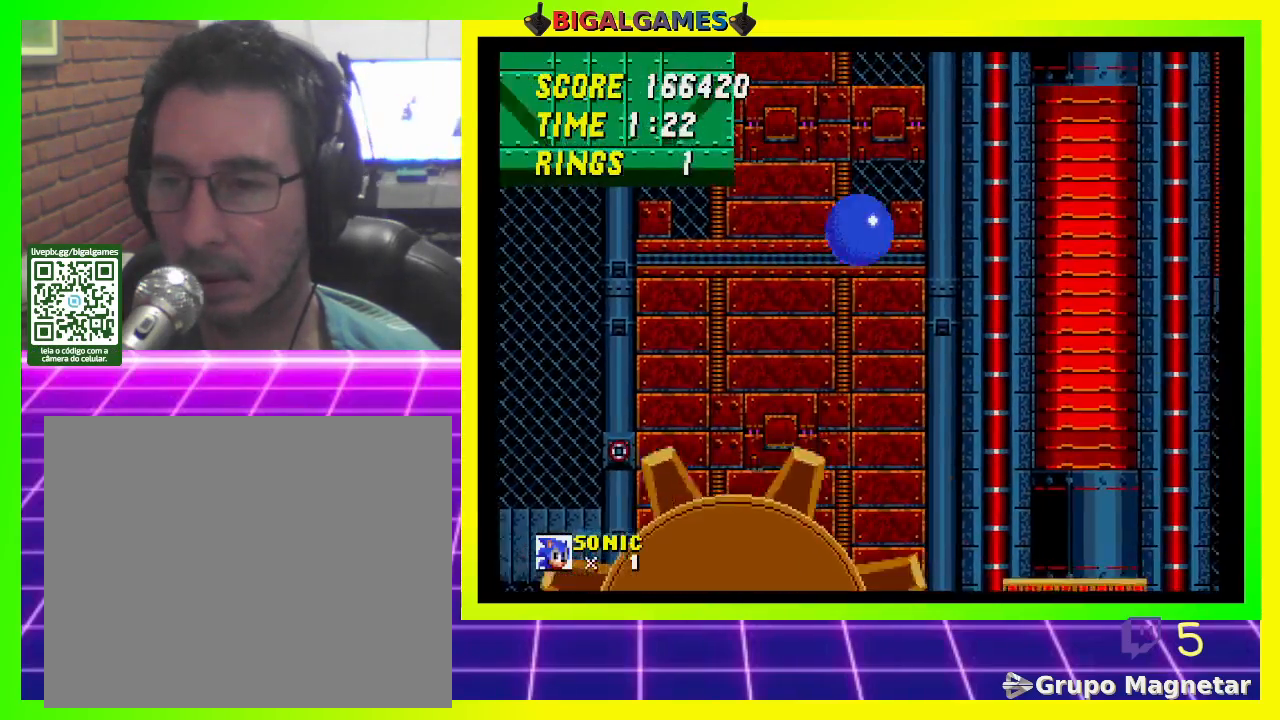
{"buttons": ["DPAD_LEFT"], "left_stick": "center", "right_stick": "center", "events": [[33, "DPAD_RIGHT", "up"], [333, "DPAD_LEFT", "down"]]}
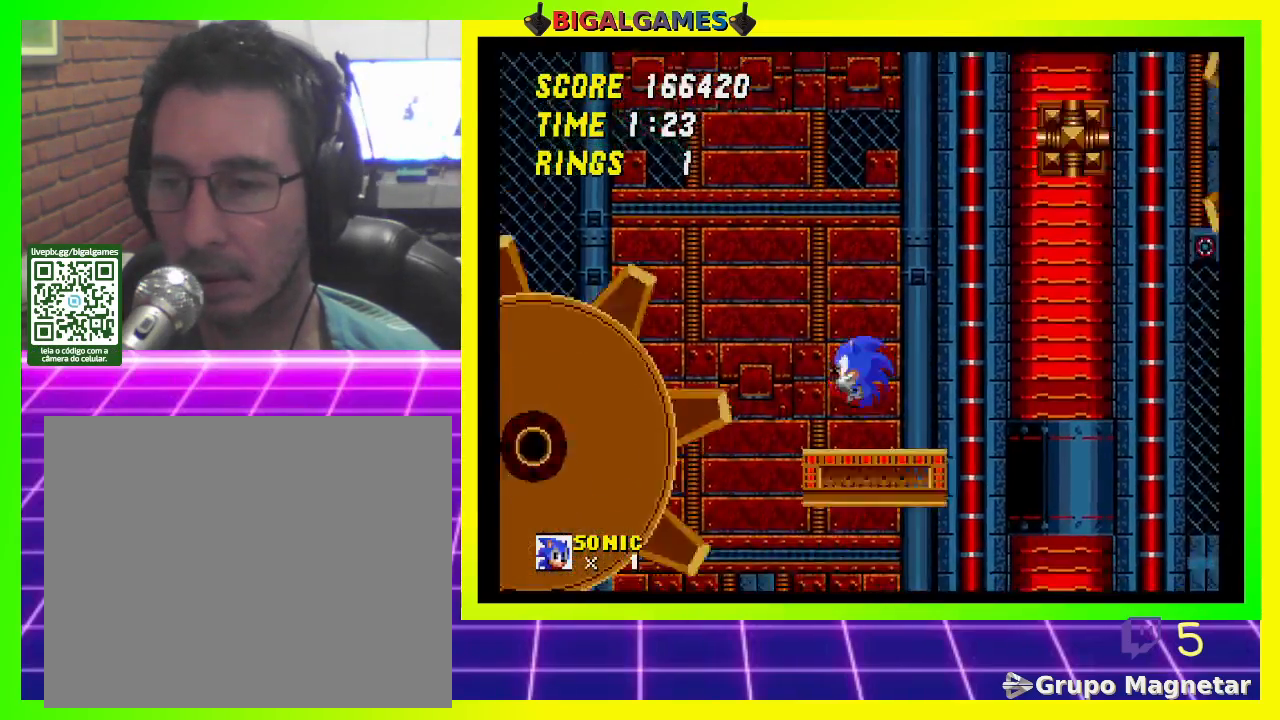
{"buttons": [], "left_stick": "center", "right_stick": "center", "events": [[200, "DPAD_LEFT", "up"], [367, "DPAD_RIGHT", "down"], [500, "DPAD_RIGHT", "up"]]}
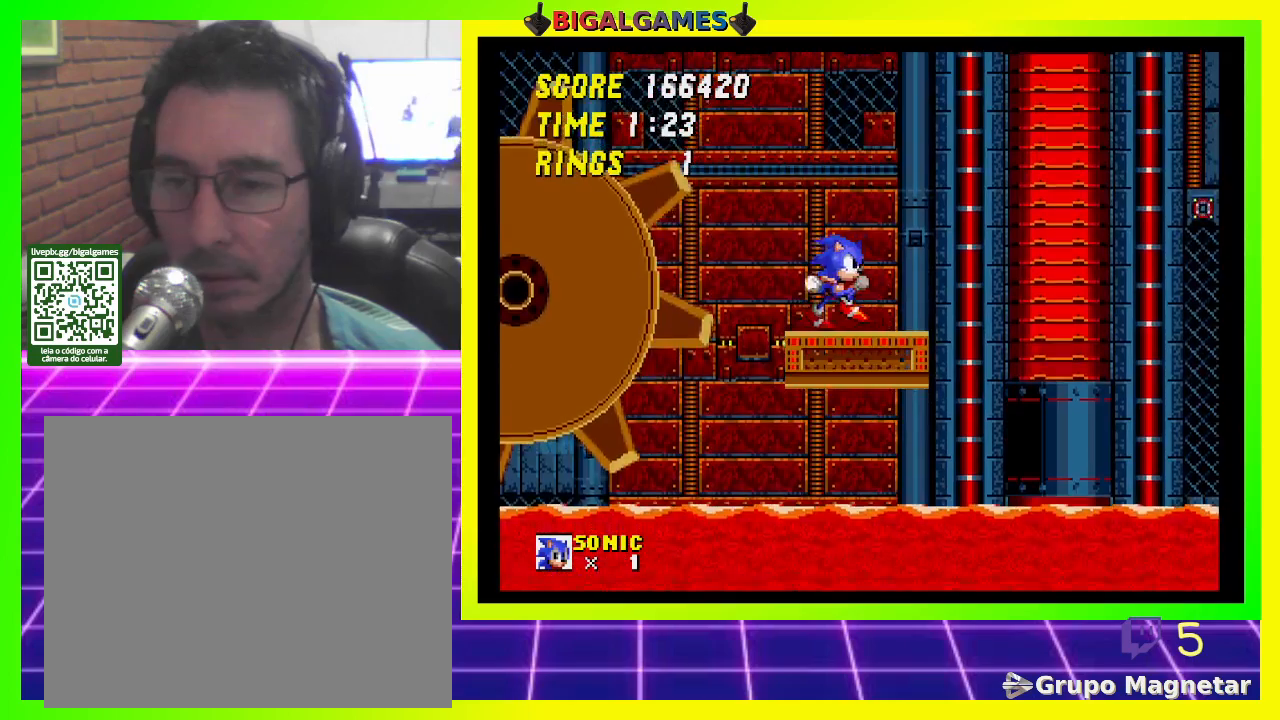
{"buttons": [], "left_stick": "center", "right_stick": "center", "events": []}
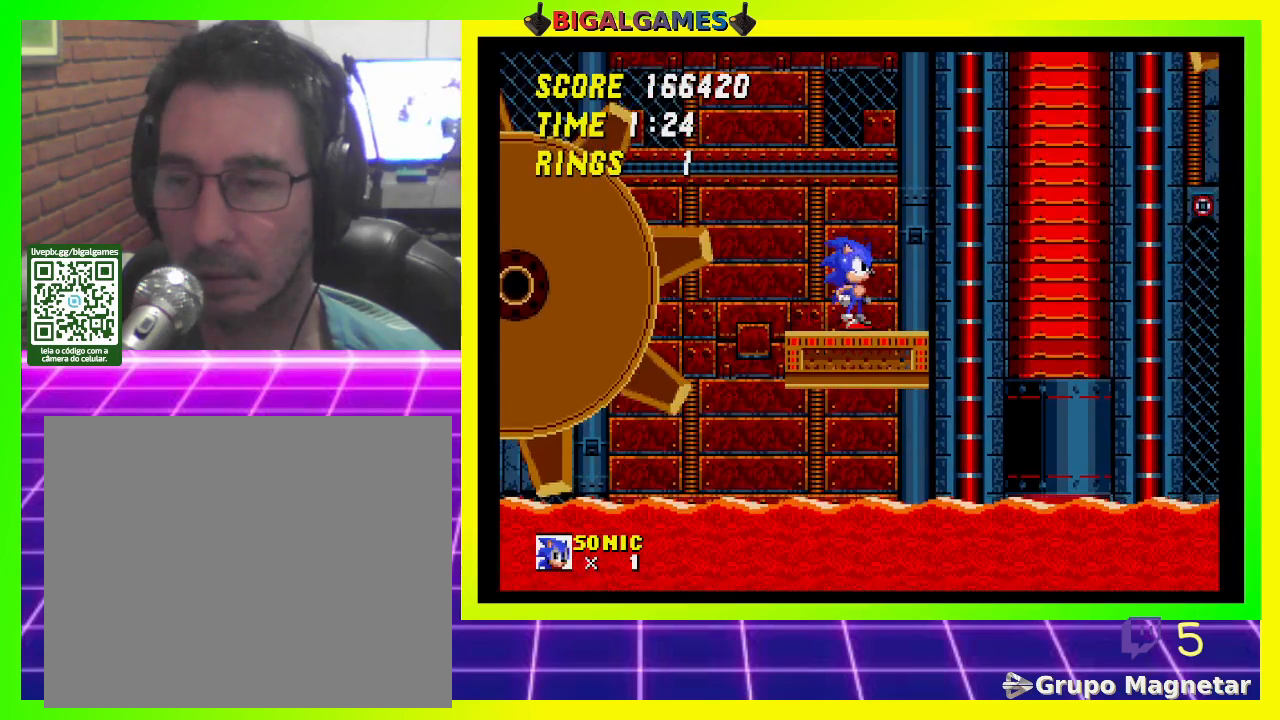
{"buttons": [], "left_stick": "center", "right_stick": "center", "events": [[100, "DPAD_RIGHT", "down"], [267, "DPAD_RIGHT", "up"]]}
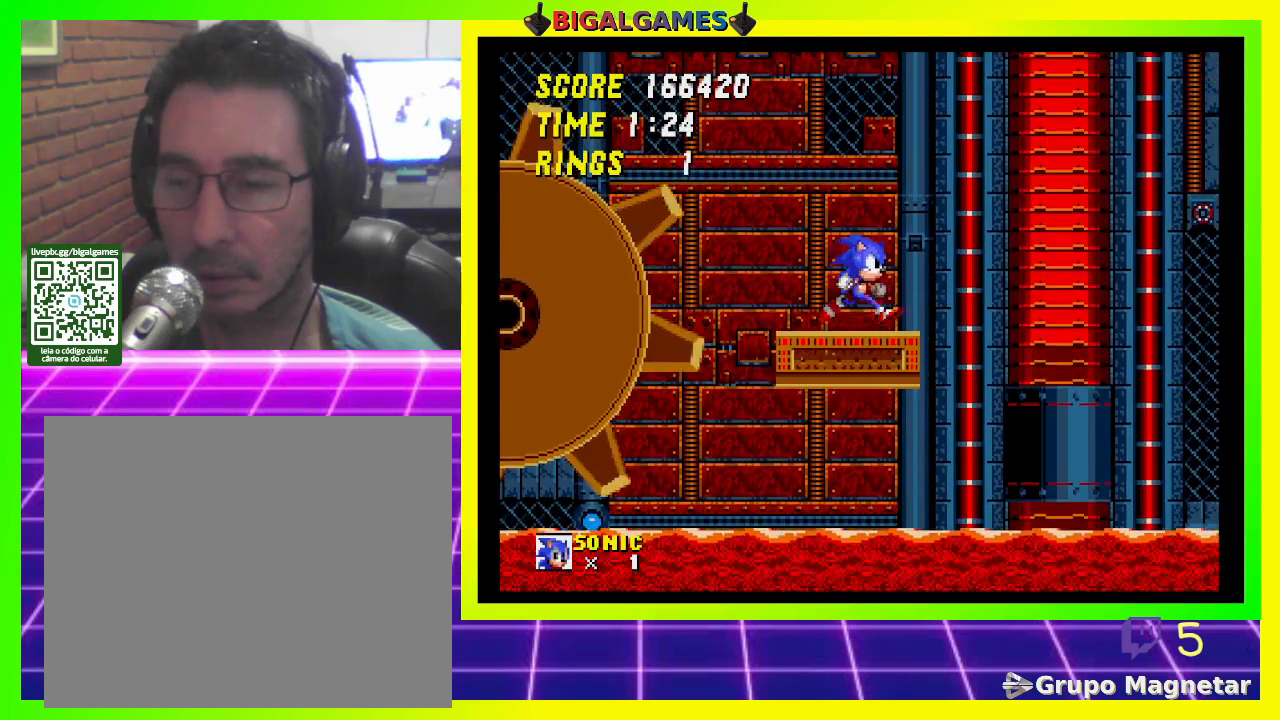
{"buttons": [], "left_stick": "center", "right_stick": "center", "events": []}
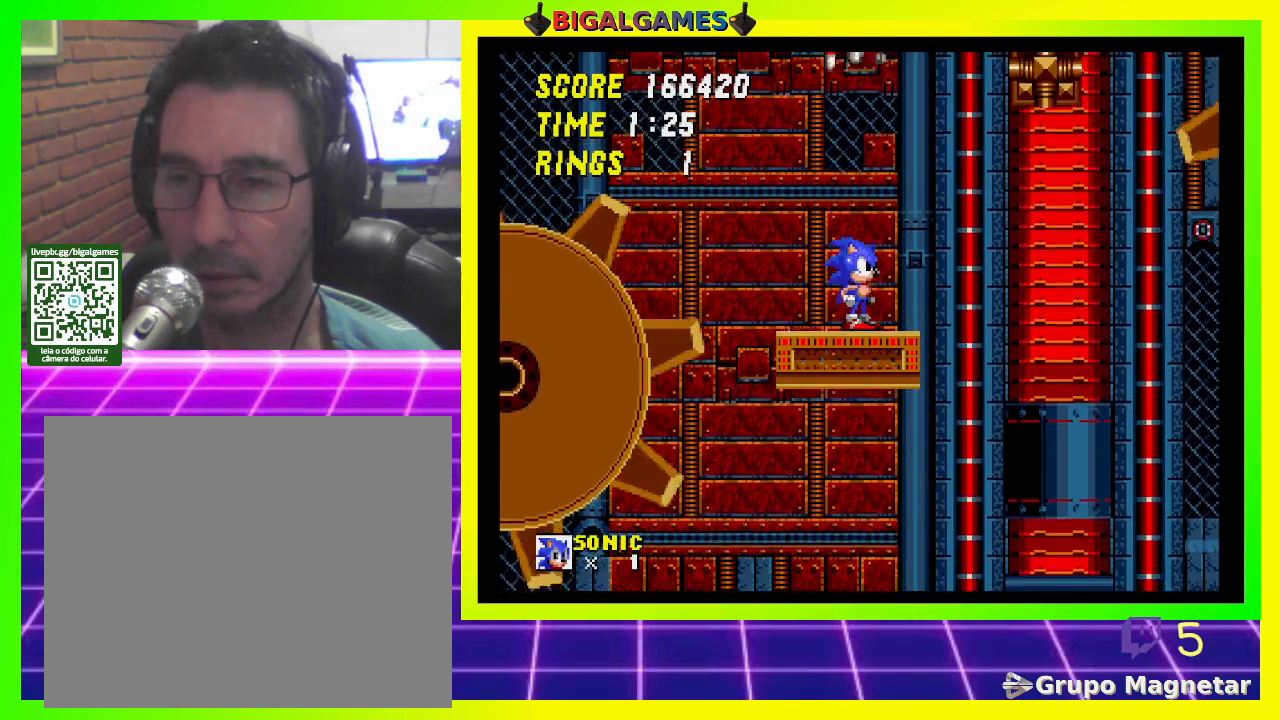
{"buttons": [], "left_stick": "center", "right_stick": "center", "events": []}
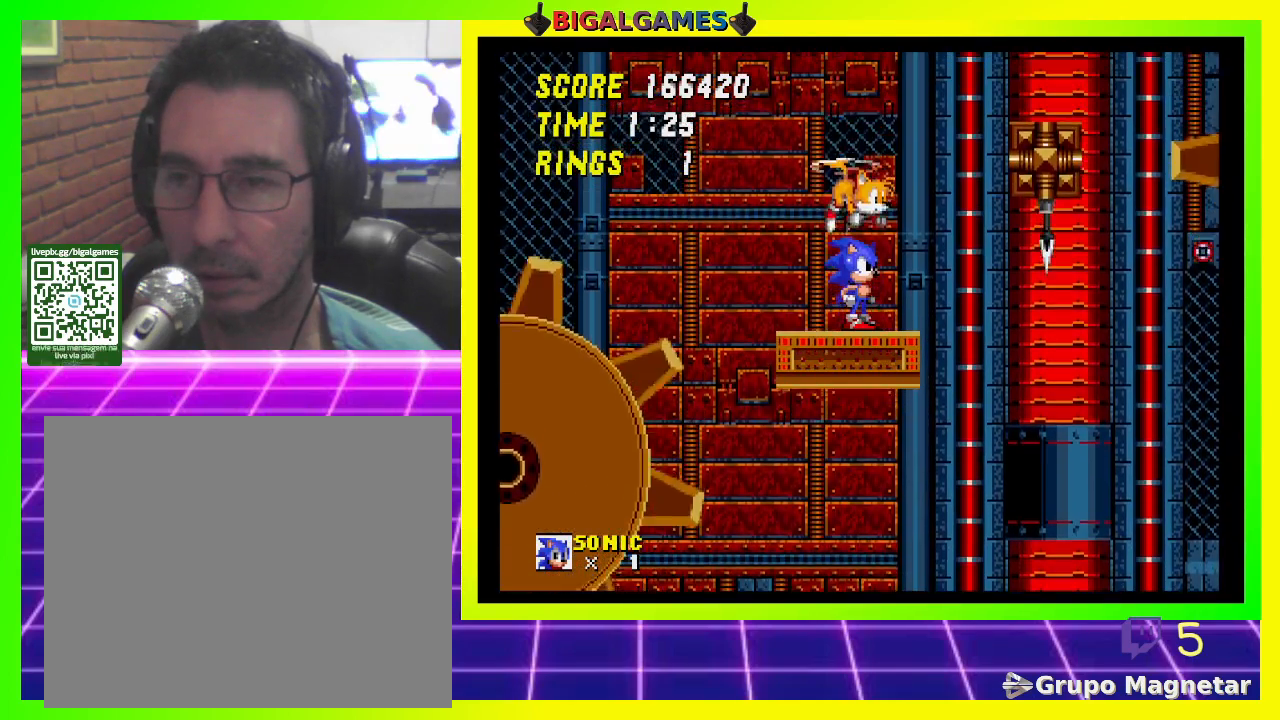
{"buttons": ["DPAD_RIGHT"], "left_stick": "center", "right_stick": "center", "events": [[333, "DPAD_RIGHT", "down"]]}
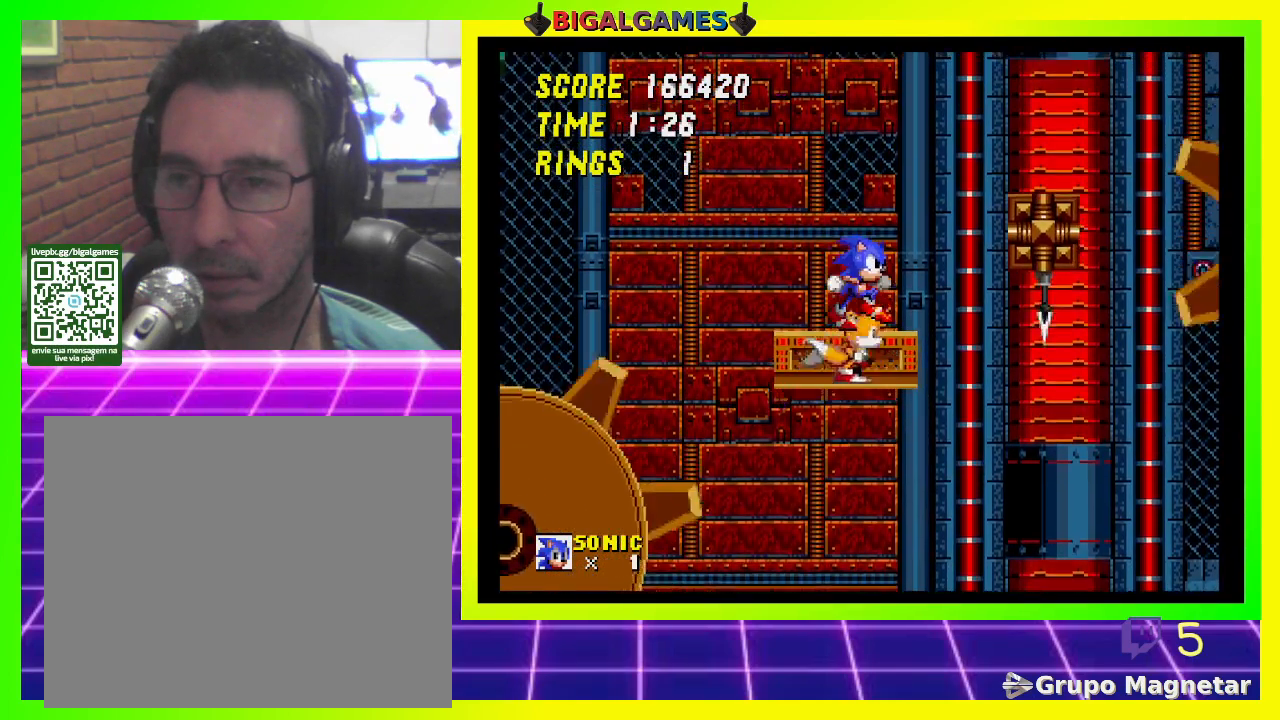
{"buttons": [], "left_stick": "center", "right_stick": "center", "events": [[67, "CROSS", "down"], [300, "CROSS", "up"], [467, "DPAD_RIGHT", "up"]]}
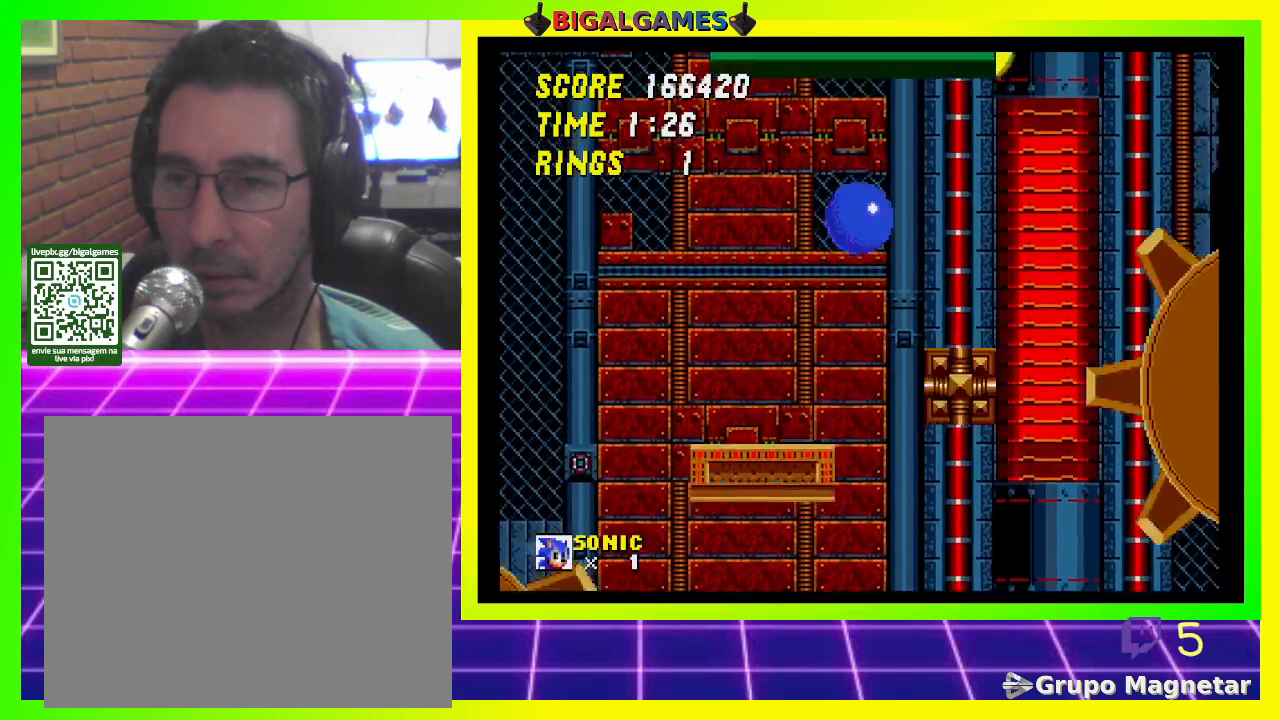
{"buttons": [], "left_stick": "center", "right_stick": "center", "events": [[167, "DPAD_LEFT", "down"], [400, "DPAD_LEFT", "up"]]}
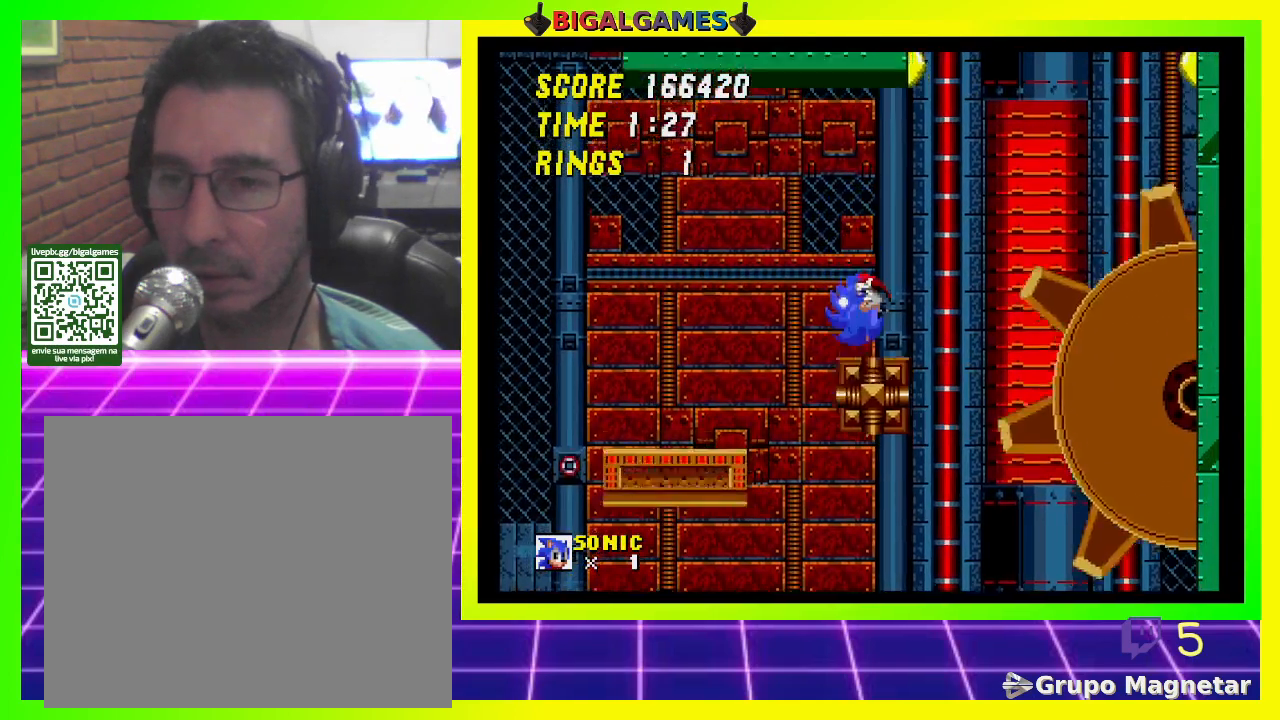
{"buttons": ["DPAD_RIGHT"], "left_stick": "center", "right_stick": "center", "events": [[333, "DPAD_RIGHT", "down"]]}
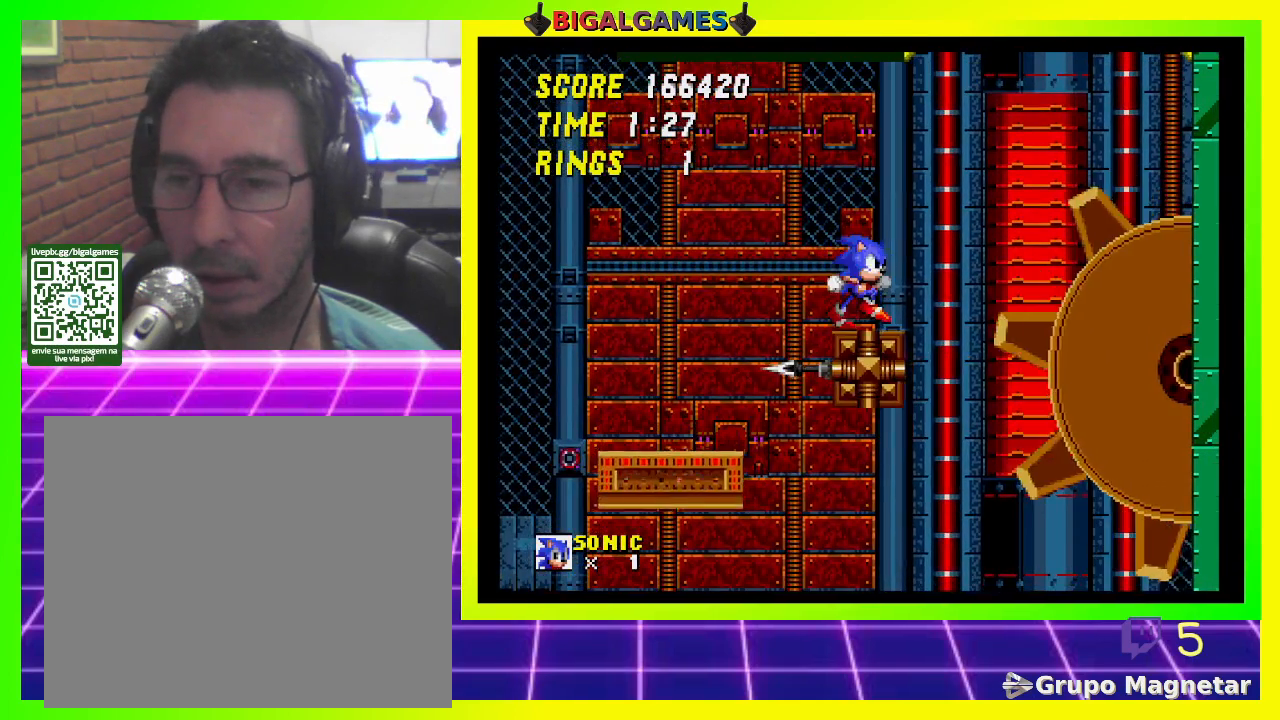
{"buttons": ["CROSS", "DPAD_RIGHT"], "left_stick": "center", "right_stick": "center", "events": [[200, "CROSS", "down"]]}
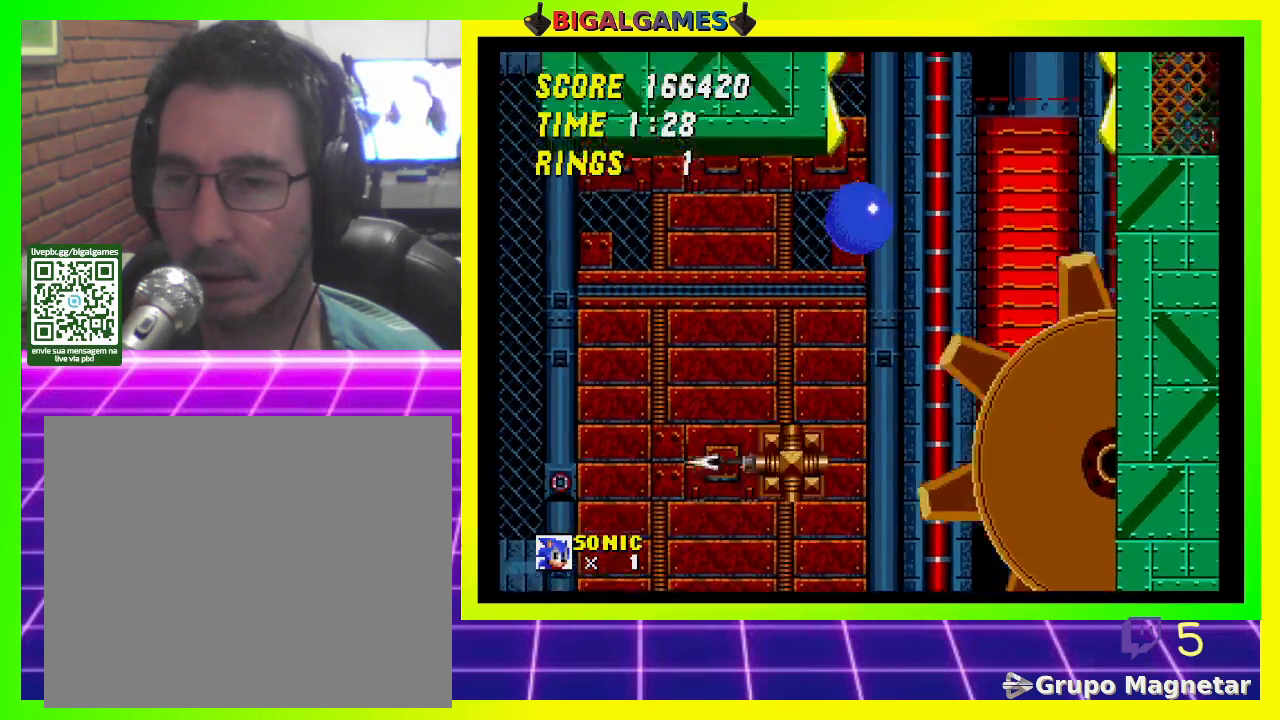
{"buttons": ["DPAD_RIGHT"], "left_stick": "center", "right_stick": "center", "events": [[267, "CROSS", "up"]]}
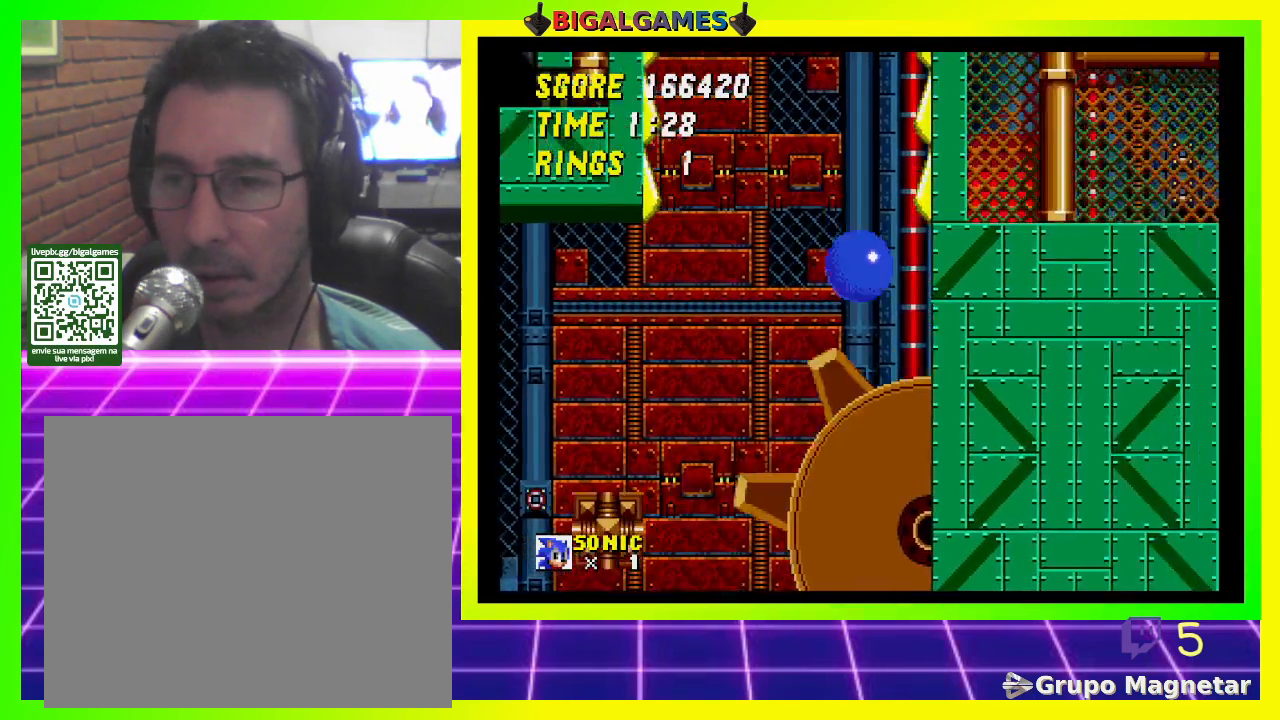
{"buttons": ["CROSS", "DPAD_RIGHT"], "left_stick": "center", "right_stick": "center", "events": [[233, "CROSS", "down"]]}
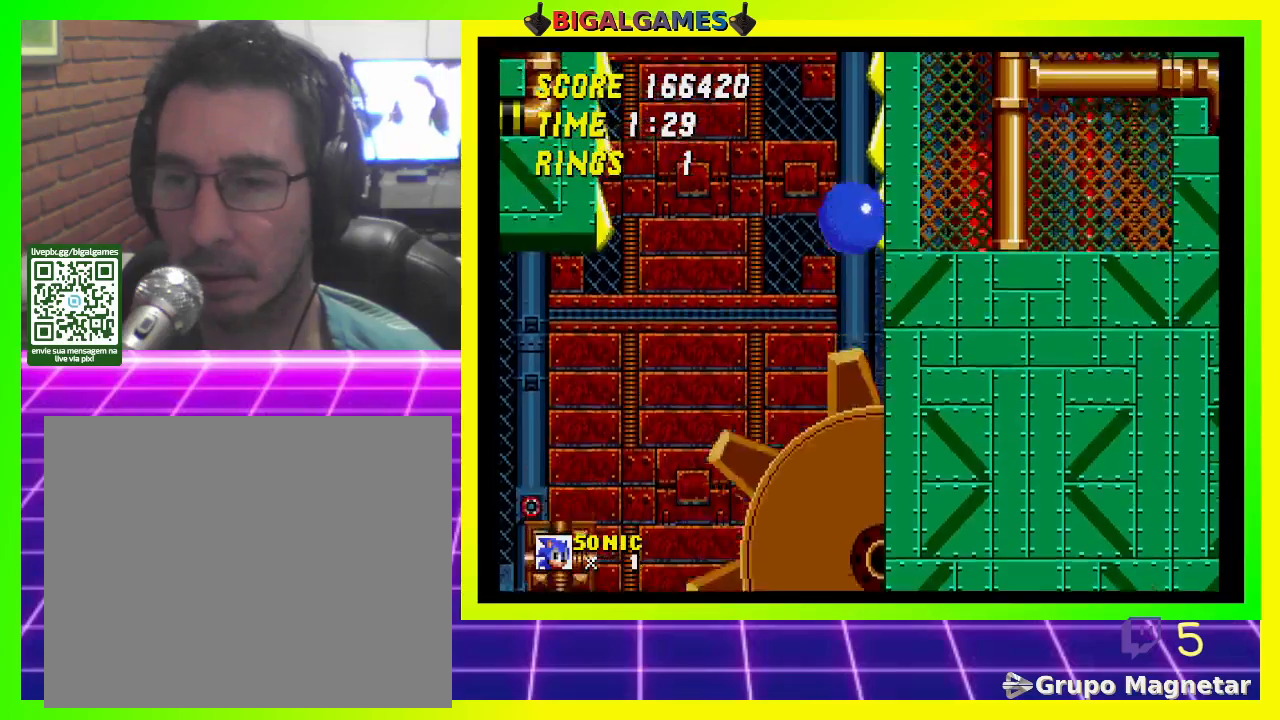
{"buttons": [], "left_stick": "center", "right_stick": "center", "events": [[233, "CROSS", "up"], [500, "DPAD_RIGHT", "up"]]}
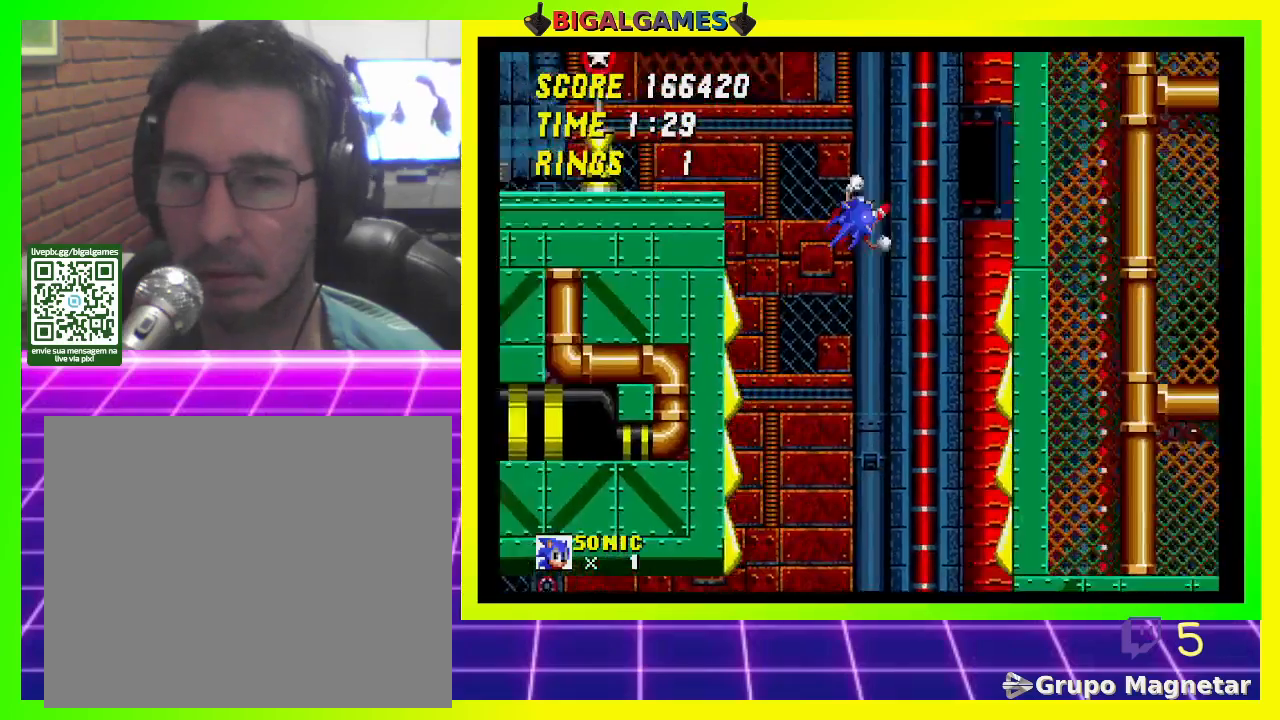
{"buttons": [], "left_stick": "center", "right_stick": "center", "events": []}
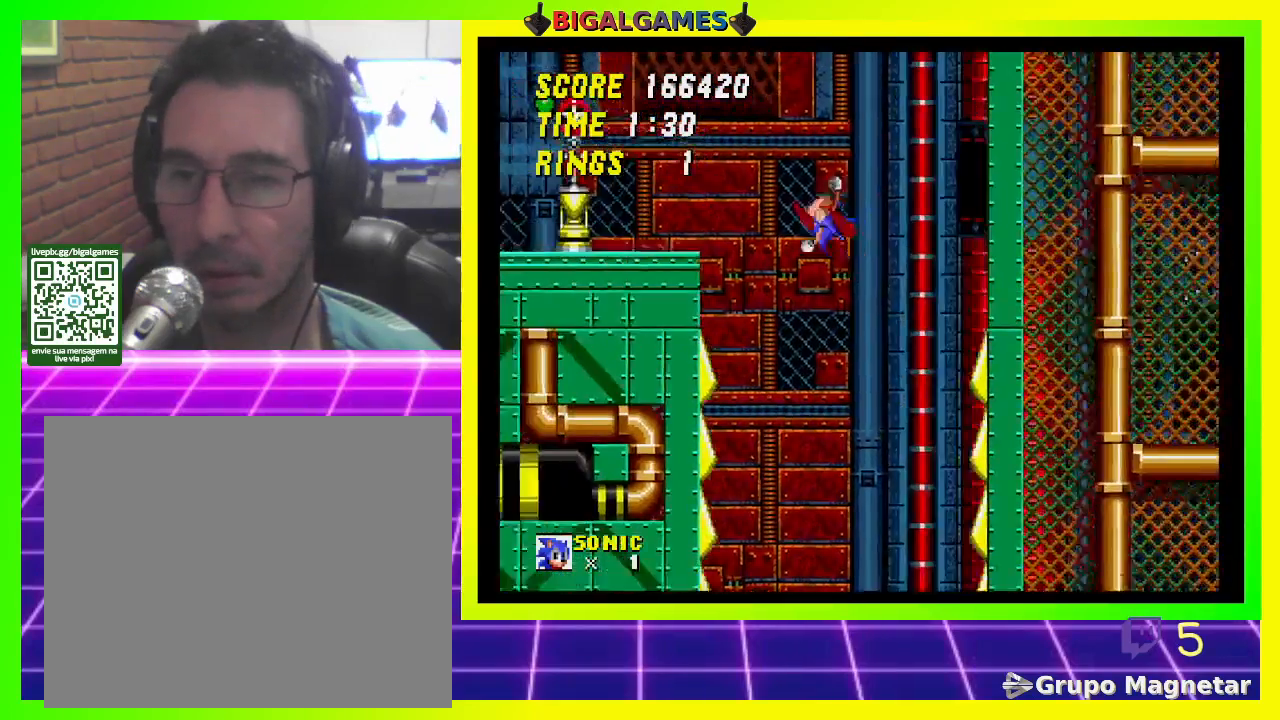
{"buttons": [], "left_stick": "center", "right_stick": "center", "events": []}
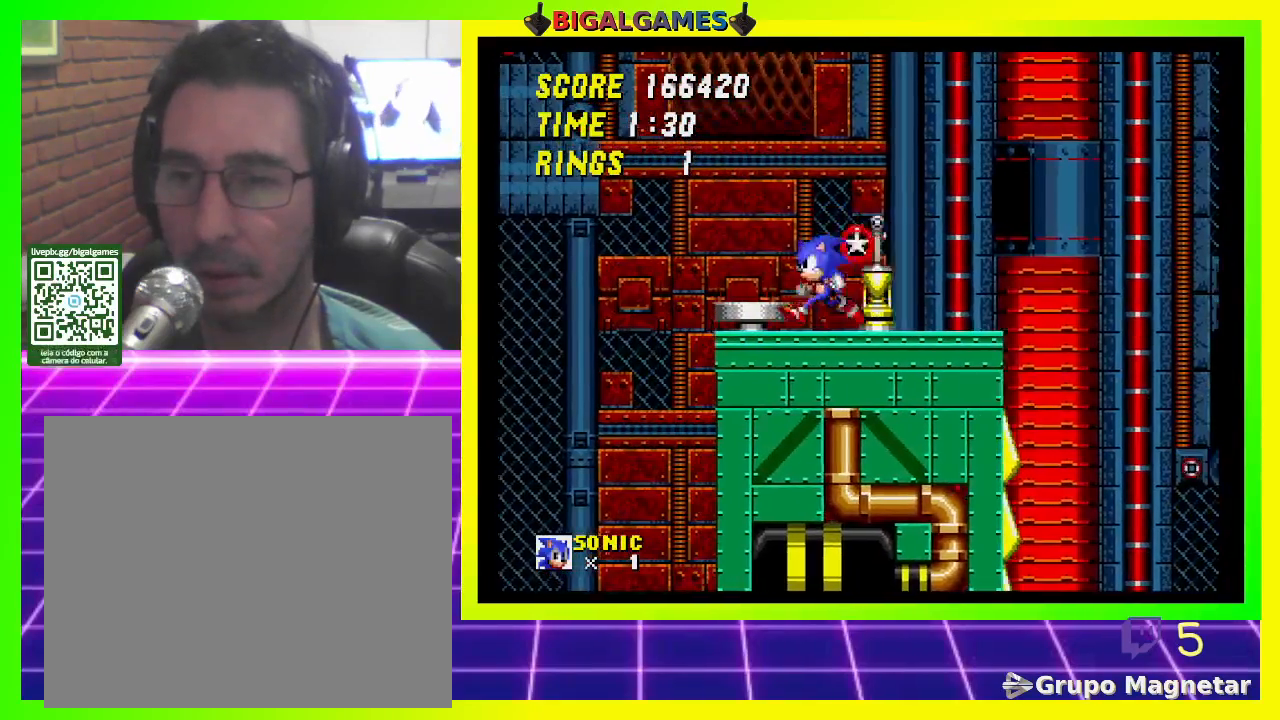
{"buttons": ["DPAD_LEFT"], "left_stick": "center", "right_stick": "center", "events": [[33, "DPAD_RIGHT", "down"], [200, "DPAD_RIGHT", "up"], [433, "DPAD_LEFT", "down"]]}